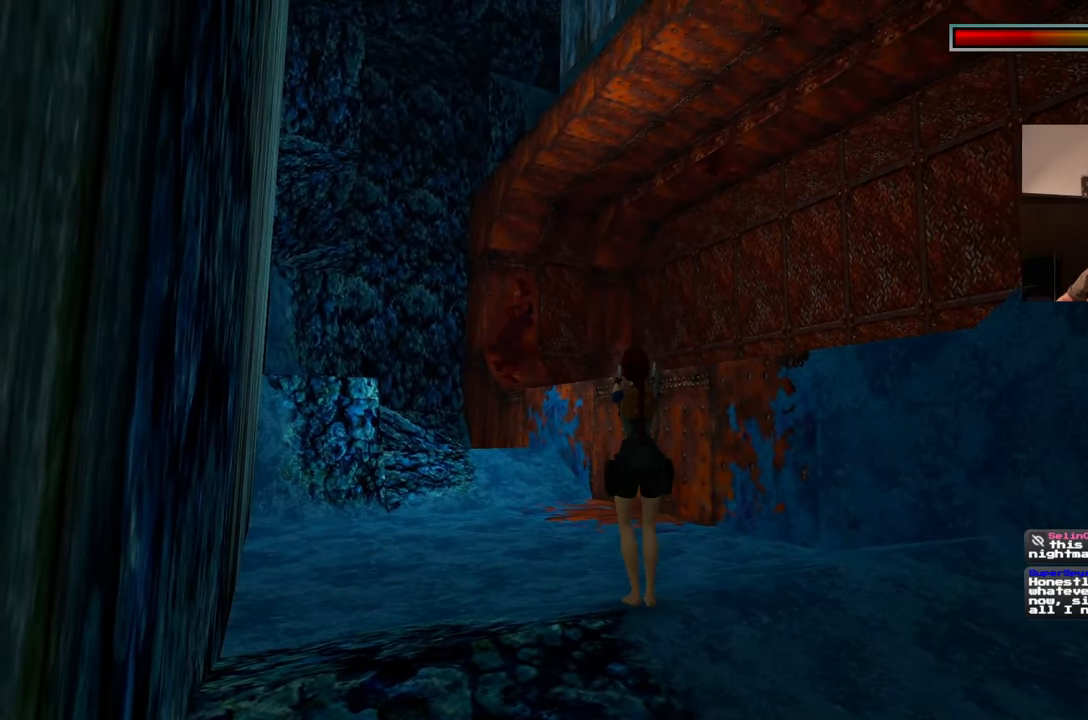
Gameplay with a controller (PlayStation layout); each line is a JSON object with the inputs held at the frame after it. "events" lists button and stick changes between this image and that frame as [ms after this image, input, new state], when the widget could be followed in between. Not read: CROSS L2 L3 R2 R3 START.
{"buttons": ["SQUARE"], "left_stick": "center", "right_stick": "center", "events": []}
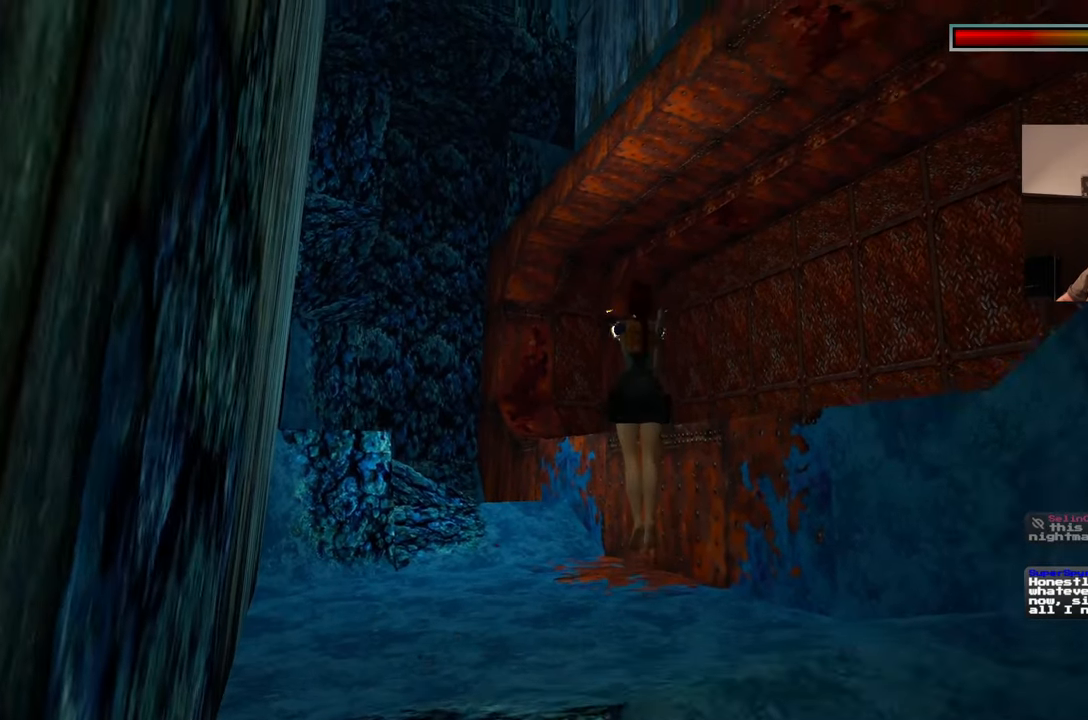
{"buttons": ["SQUARE"], "left_stick": "center", "right_stick": "center", "events": []}
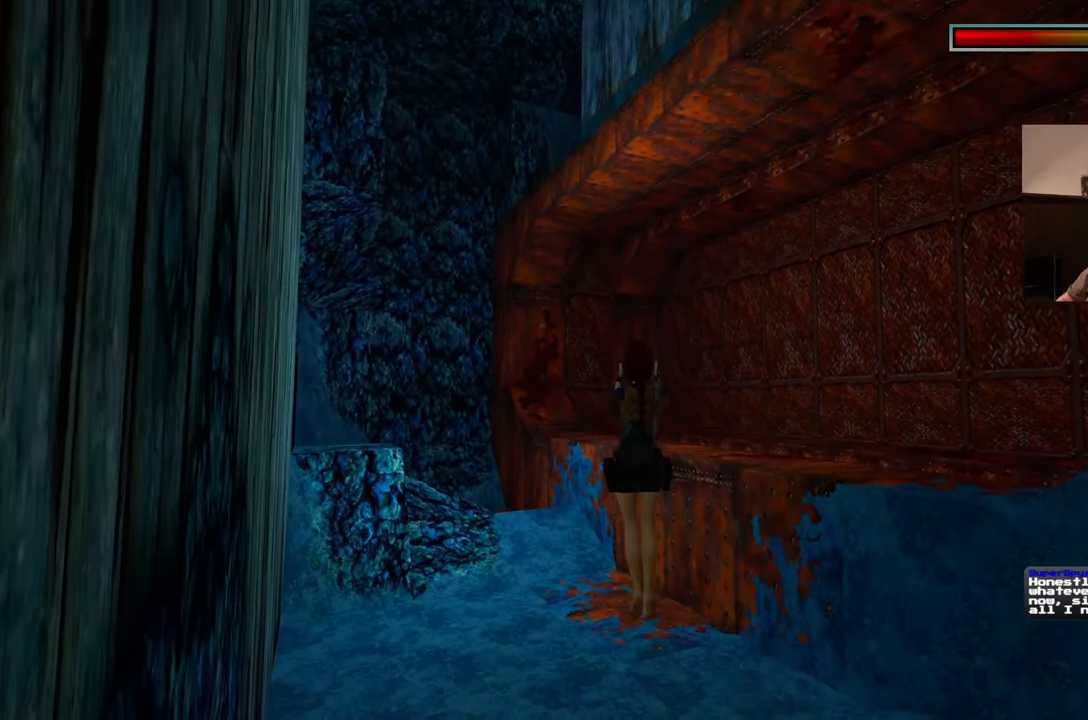
{"buttons": ["SQUARE"], "left_stick": "center", "right_stick": "center", "events": []}
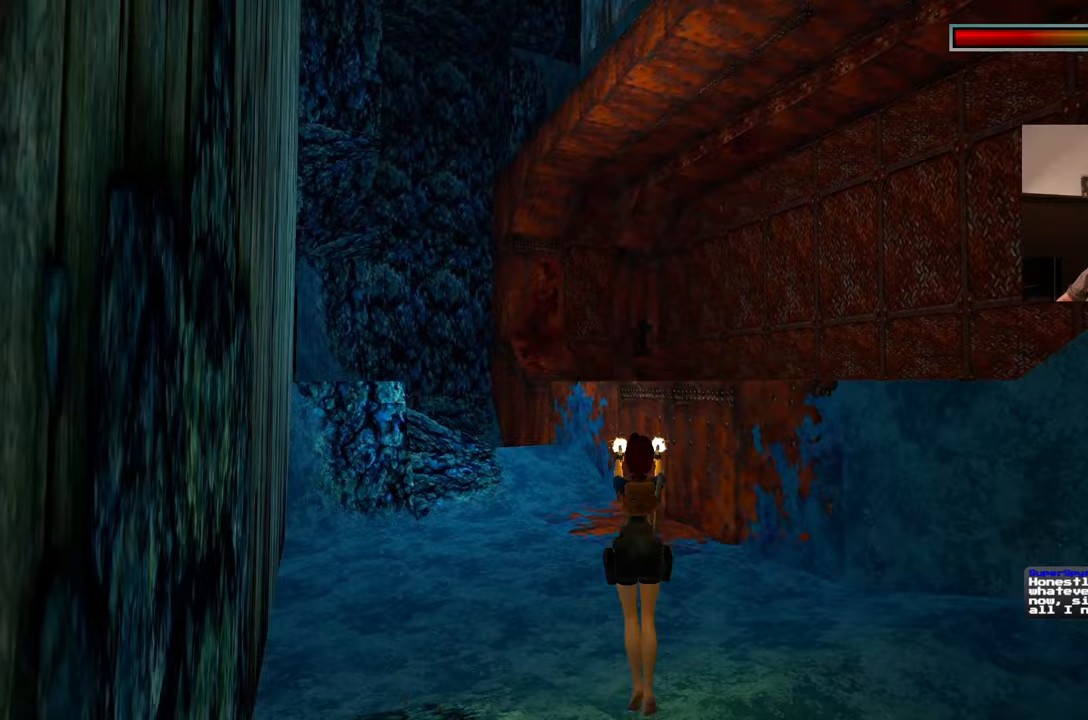
{"buttons": [], "left_stick": "up", "right_stick": "down-left", "events": [[183, "SQUARE", "up"], [217, "left_stick", "up"], [450, "right_stick", "down-left"]]}
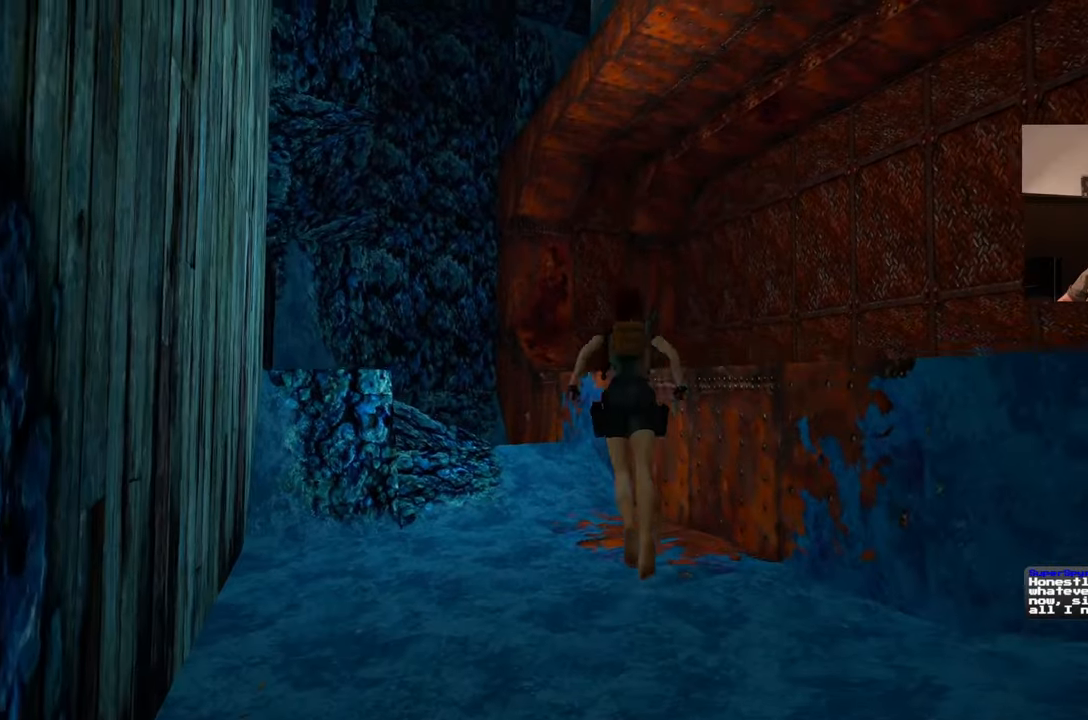
{"buttons": [], "left_stick": "up", "right_stick": "center", "events": [[217, "right_stick", "center"]]}
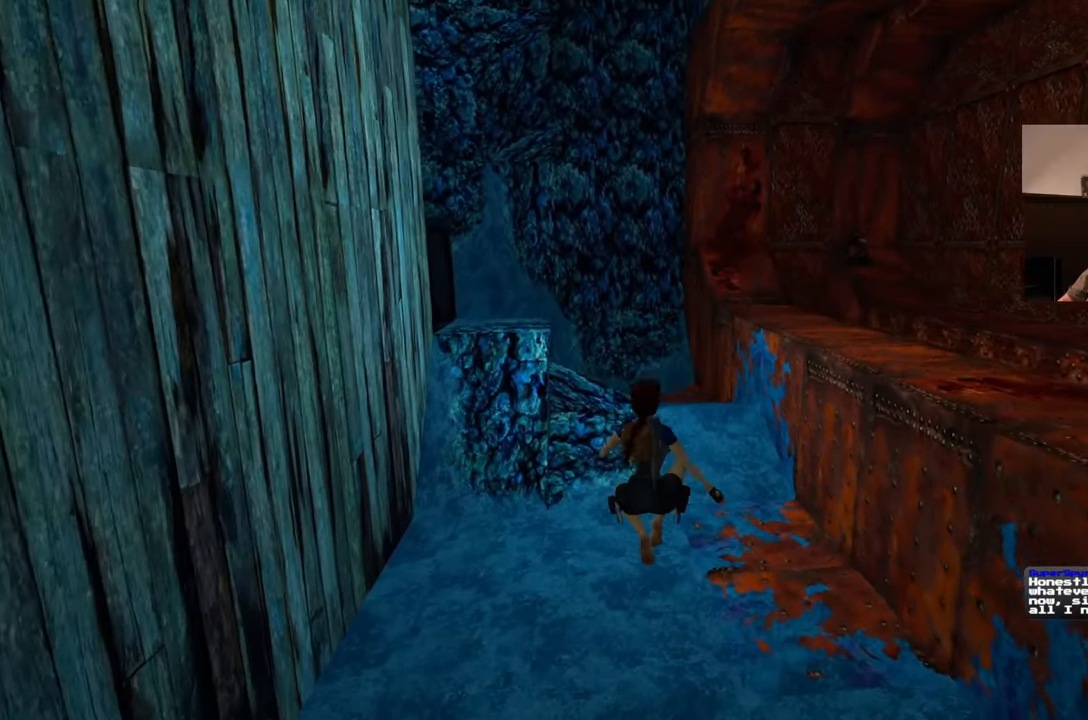
{"buttons": [], "left_stick": "up", "right_stick": "center", "events": [[117, "right_stick", "down-left"], [217, "right_stick", "center"]]}
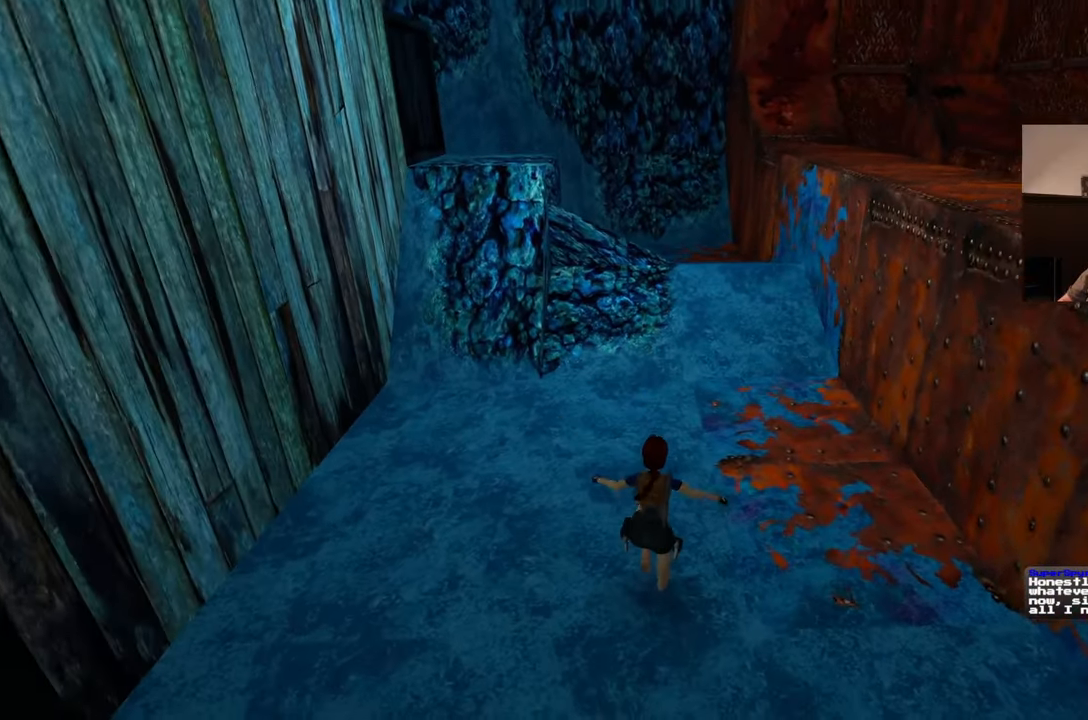
{"buttons": [], "left_stick": "up-right", "right_stick": "center", "events": [[467, "left_stick", "up-right"]]}
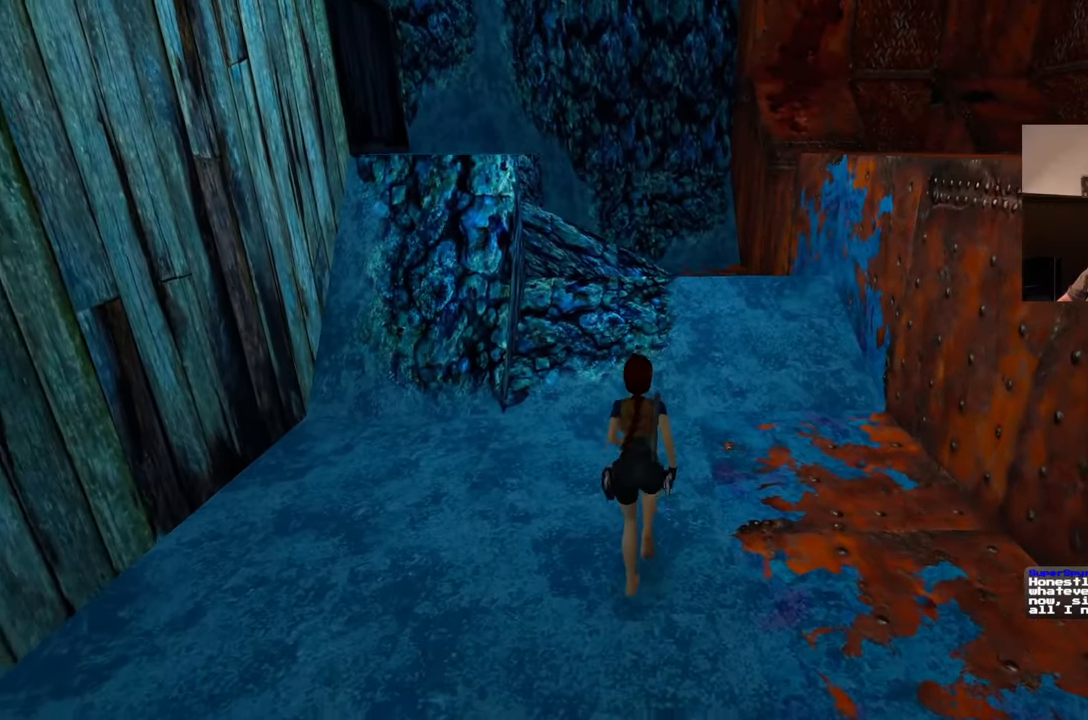
{"buttons": [], "left_stick": "up-right", "right_stick": "left", "events": [[17, "right_stick", "left"]]}
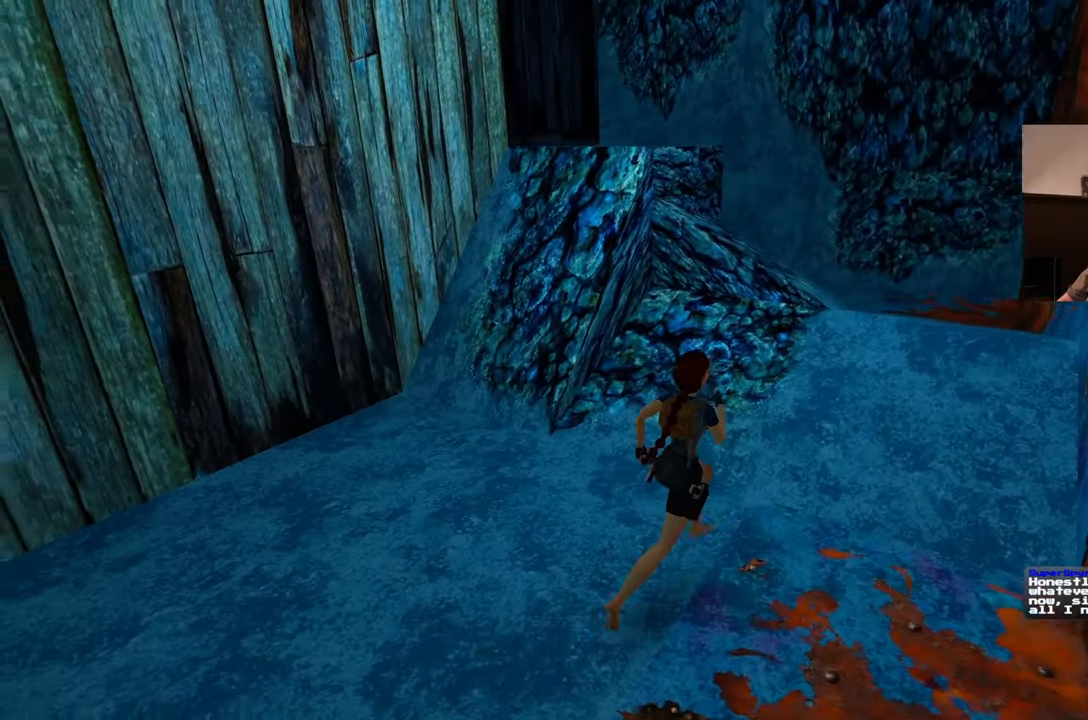
{"buttons": [], "left_stick": "right", "right_stick": "center", "events": [[233, "left_stick", "right"], [467, "right_stick", "center"]]}
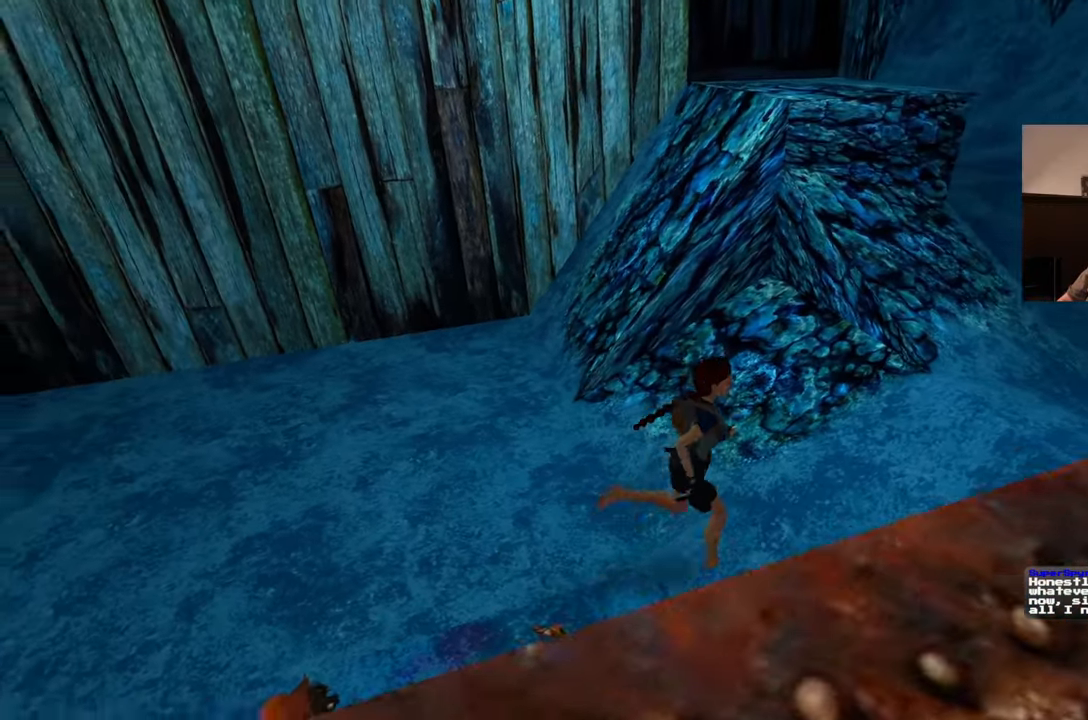
{"buttons": [], "left_stick": "right", "right_stick": "center", "events": [[150, "right_stick", "left"], [500, "right_stick", "center"]]}
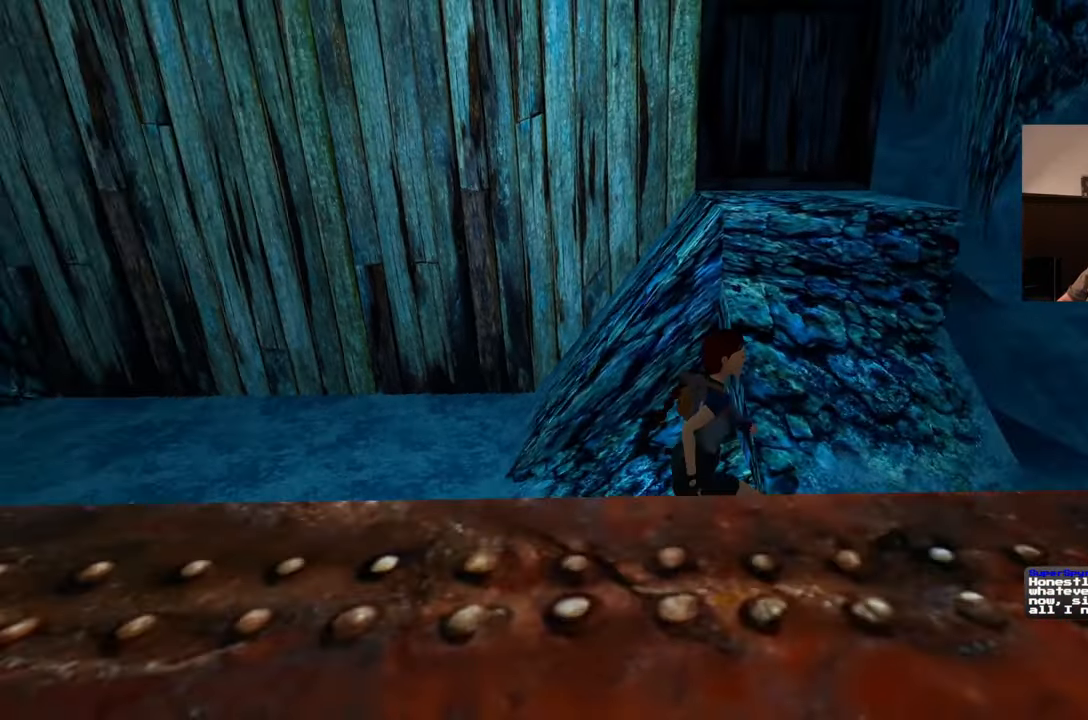
{"buttons": [], "left_stick": "up", "right_stick": "center", "events": [[83, "left_stick", "up"], [117, "SQUARE", "down"], [167, "R1", "down"], [250, "R1", "up"], [300, "R1", "down"], [350, "R1", "up"], [433, "SQUARE", "up"]]}
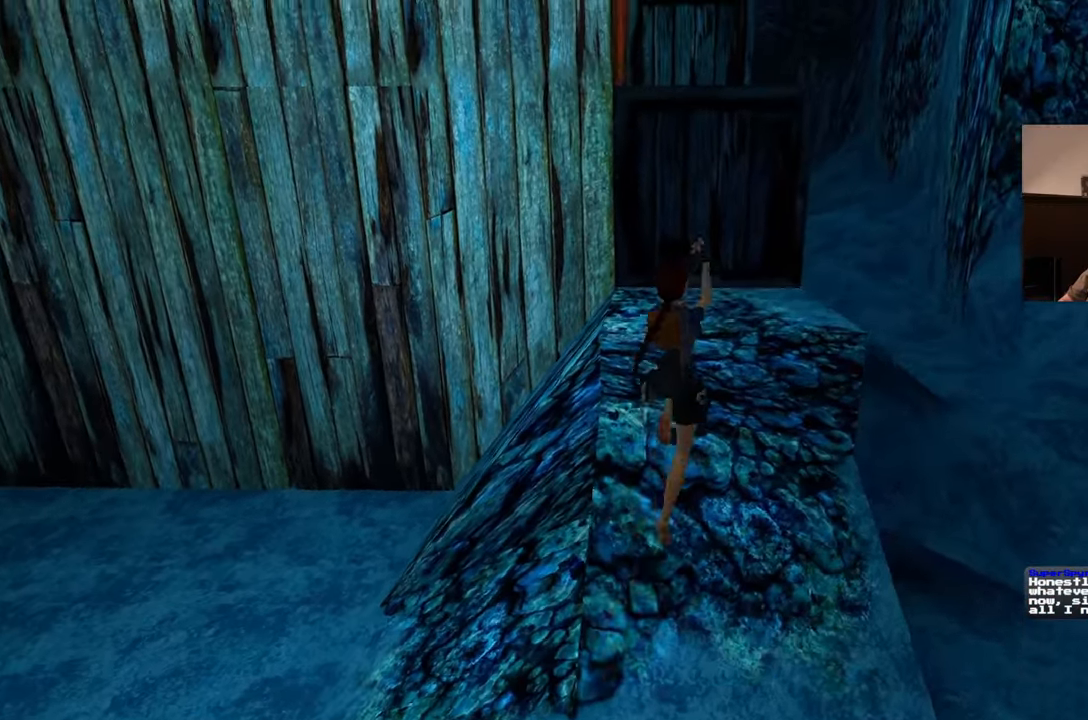
{"buttons": [], "left_stick": "up", "right_stick": "center", "events": []}
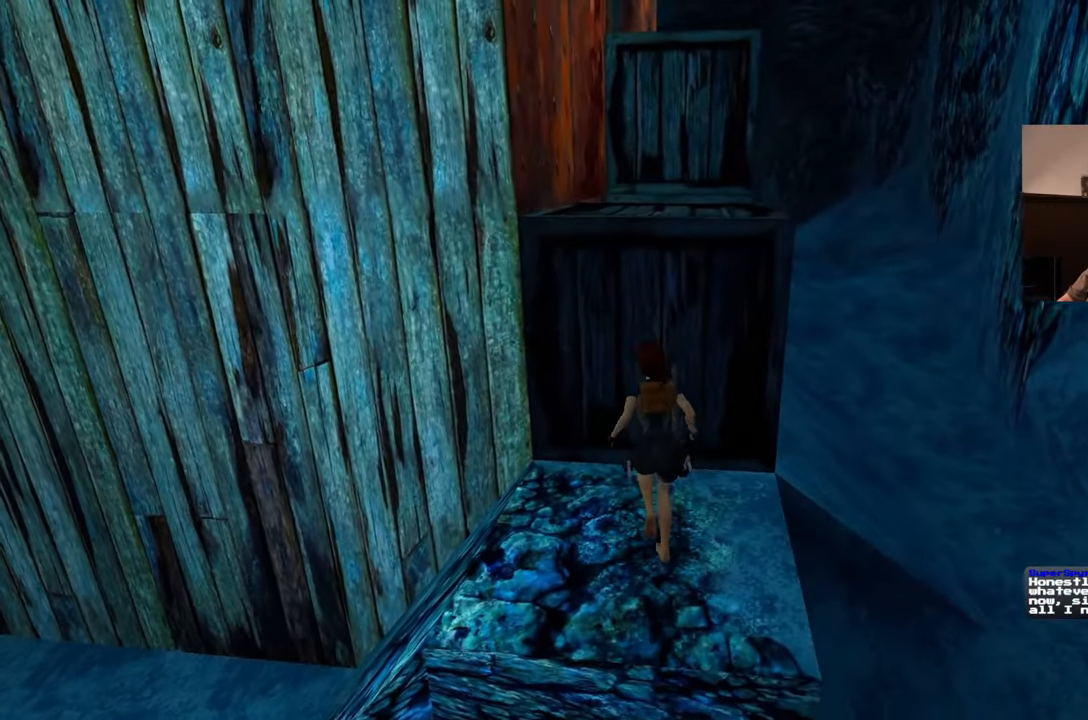
{"buttons": [], "left_stick": "center", "right_stick": "center", "events": [[200, "left_stick", "center"]]}
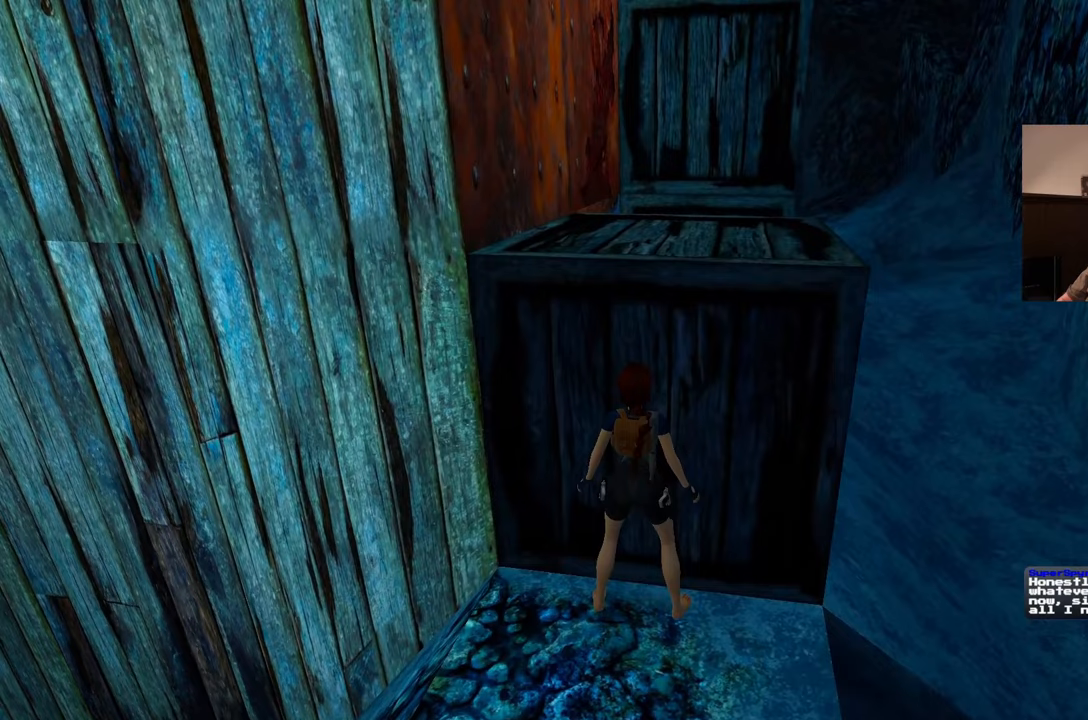
{"buttons": [], "left_stick": "up", "right_stick": "center", "events": [[17, "R1", "down"], [83, "R1", "up"], [483, "left_stick", "up"]]}
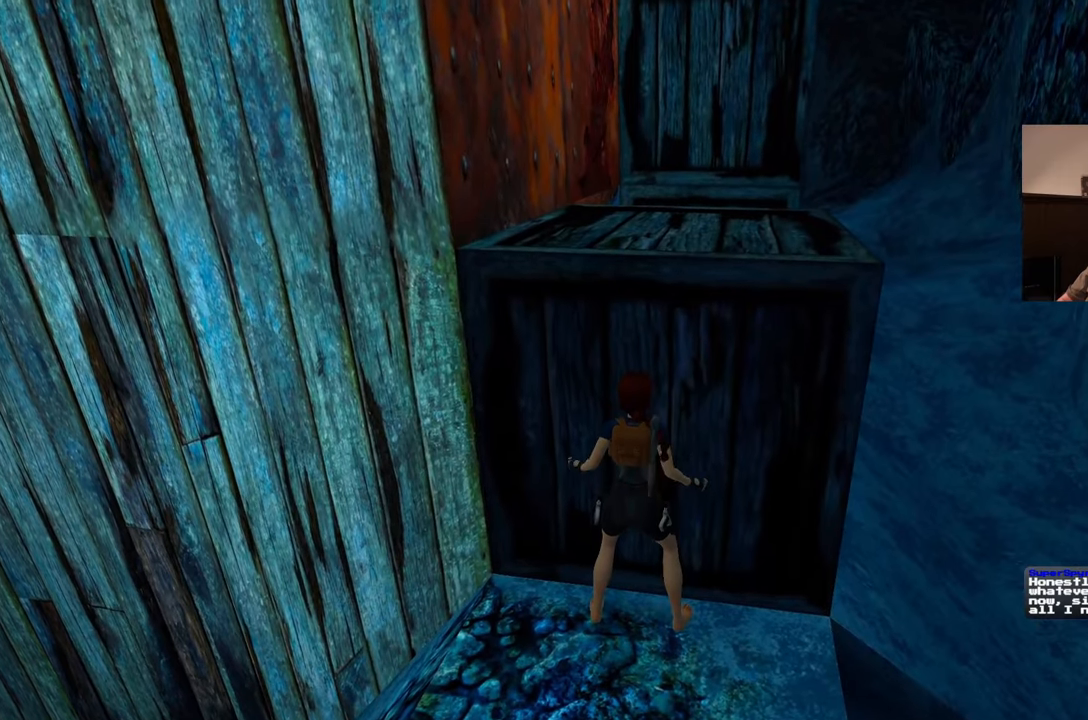
{"buttons": [], "left_stick": "center", "right_stick": "center"}
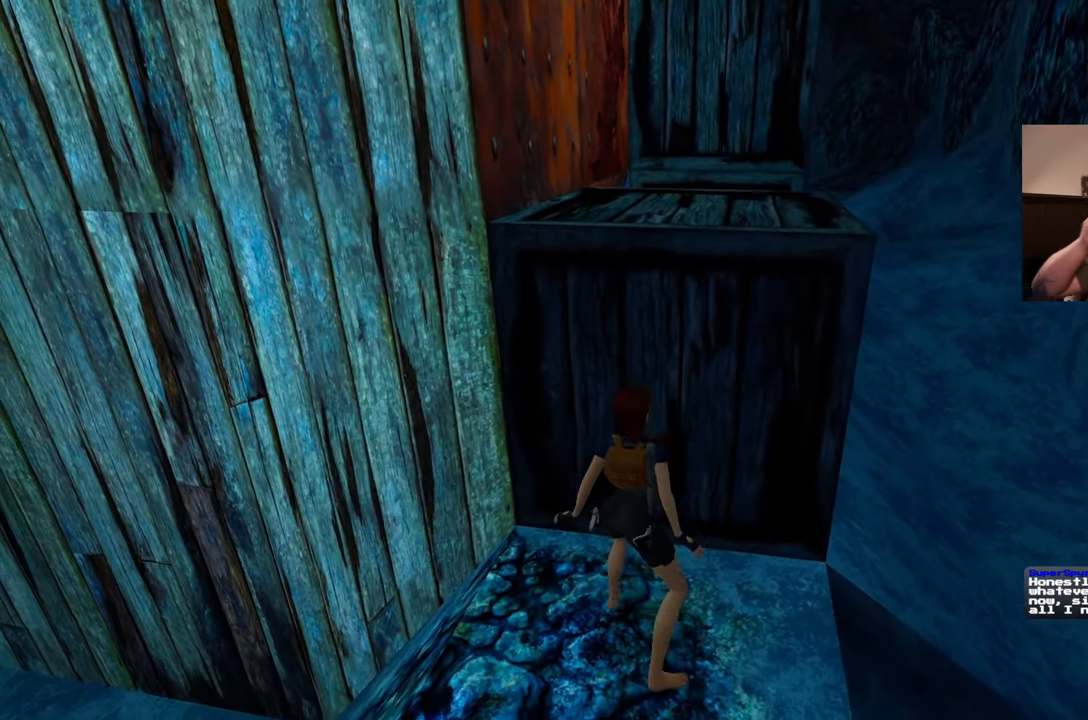
{"buttons": [], "left_stick": "center", "right_stick": "center", "events": []}
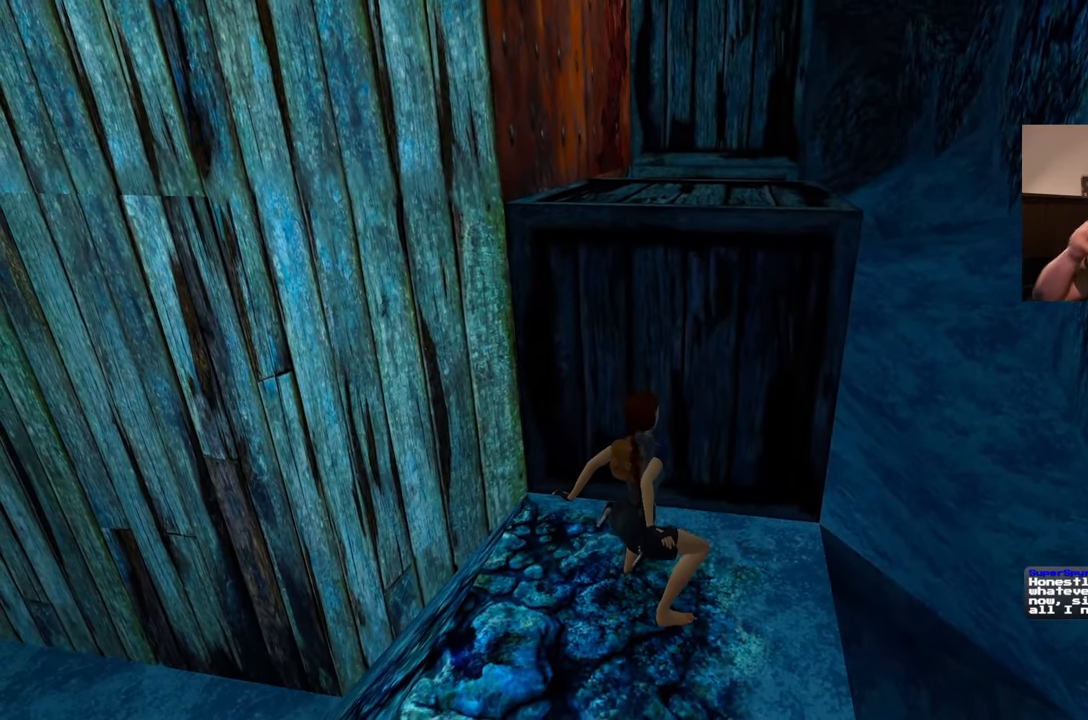
{"buttons": [], "left_stick": "center", "right_stick": "center"}
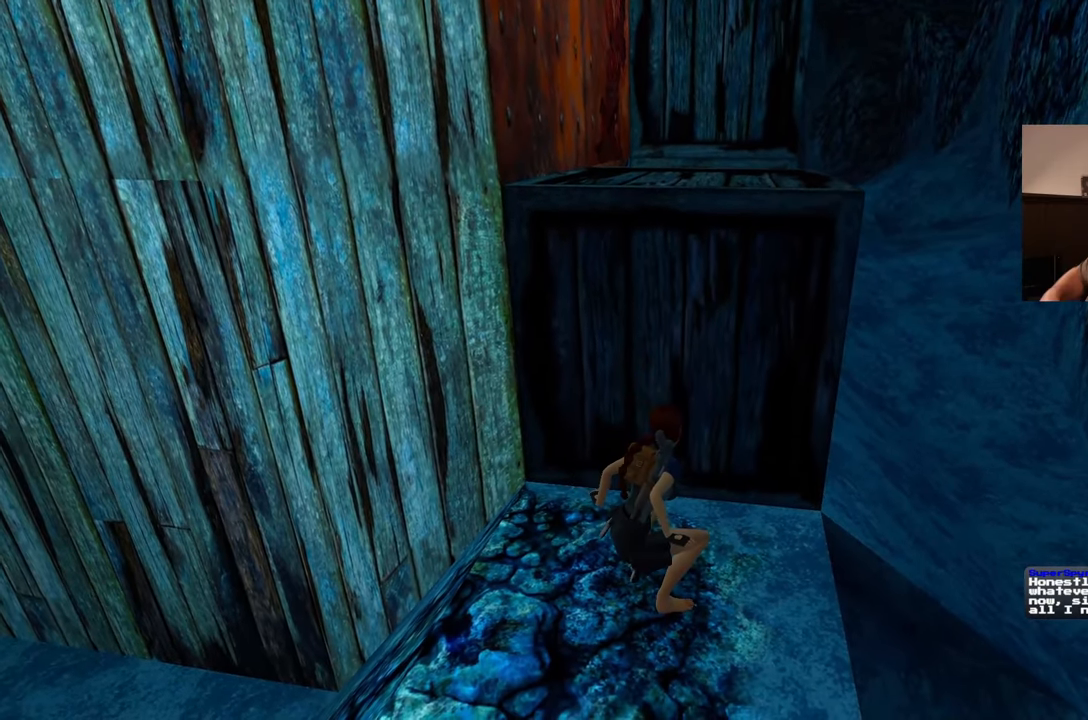
{"buttons": [], "left_stick": "center", "right_stick": "center", "events": []}
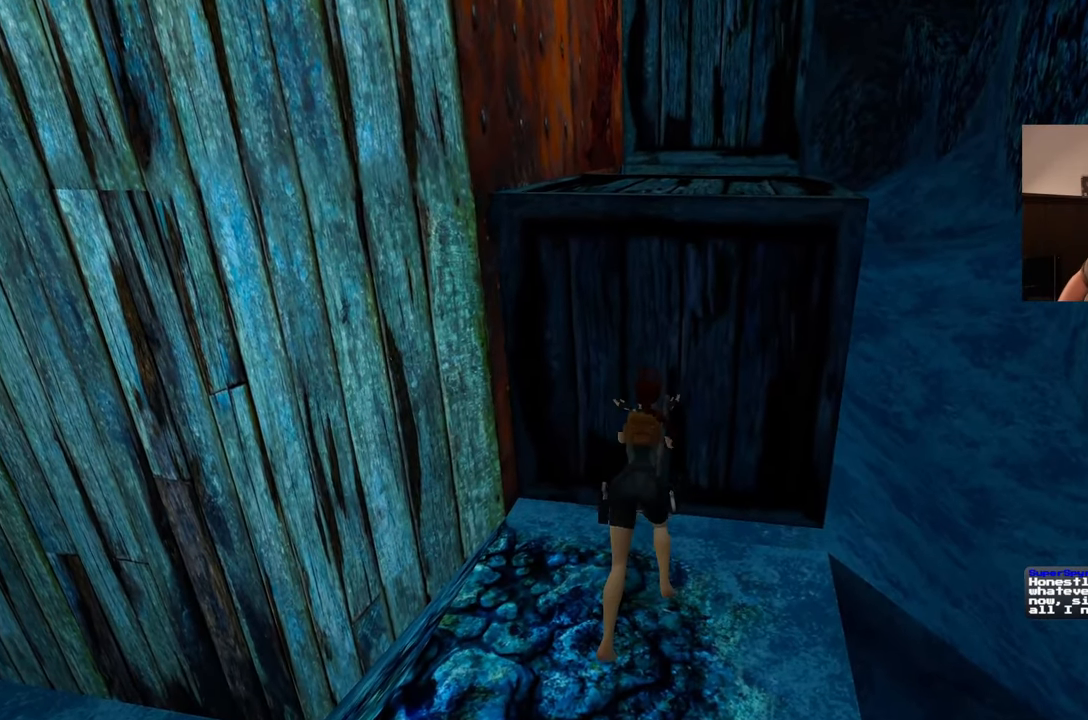
{"buttons": [], "left_stick": "center", "right_stick": "center", "events": [[200, "R1", "down"], [250, "R1", "up"]]}
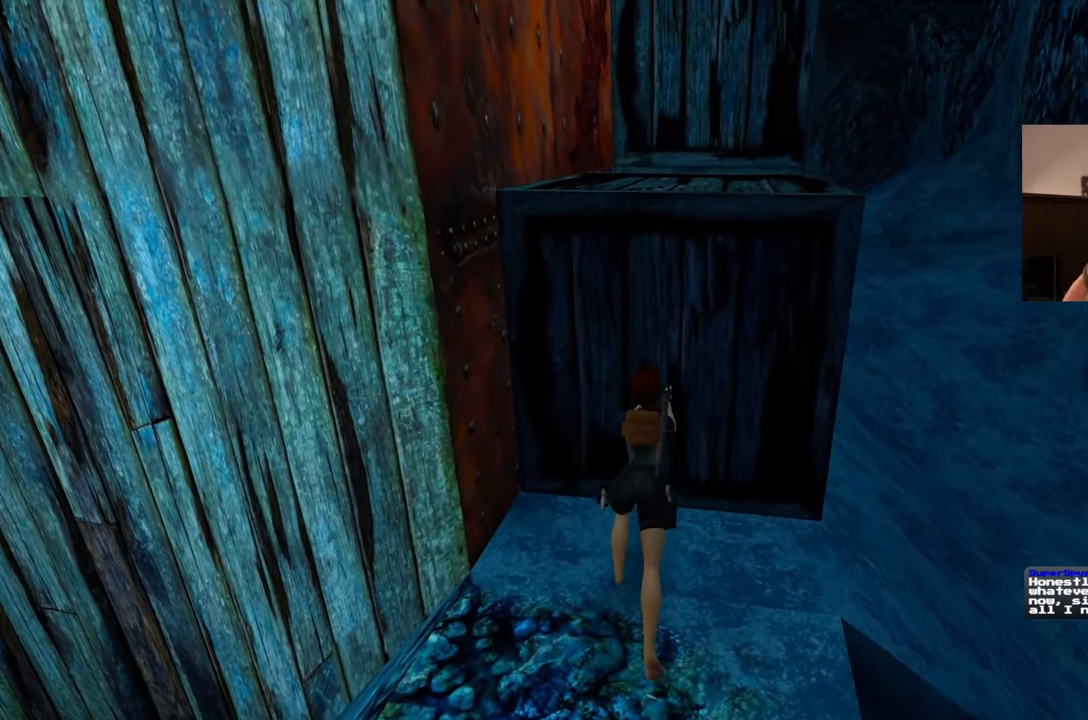
{"buttons": [], "left_stick": "center", "right_stick": "center", "events": []}
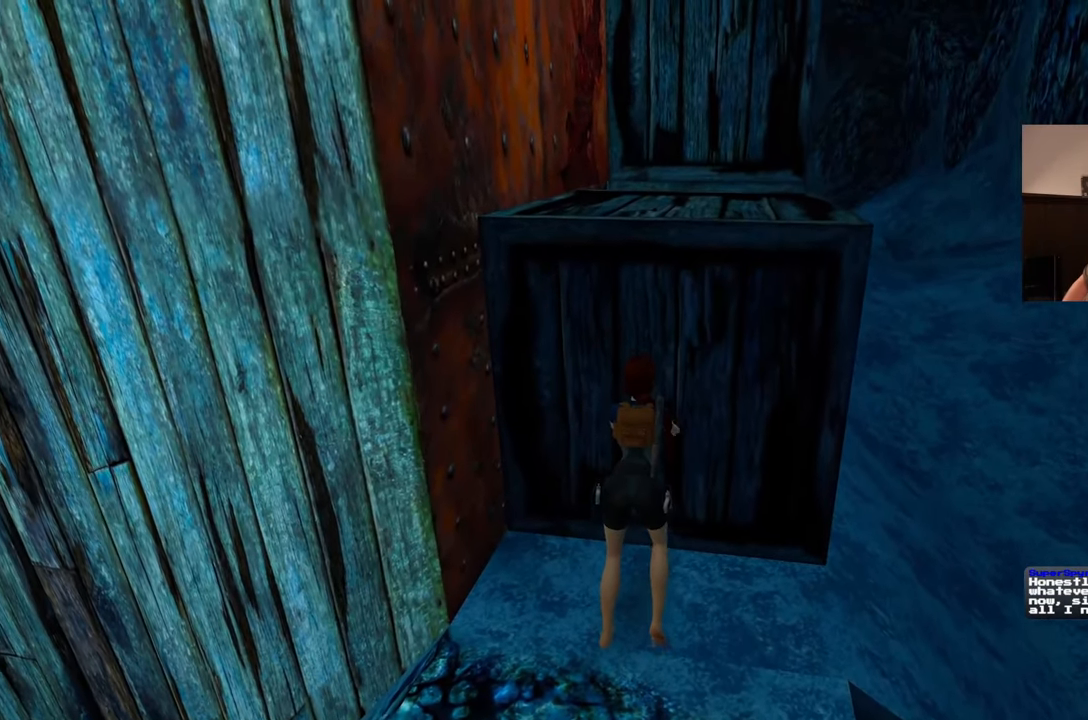
{"buttons": [], "left_stick": "center", "right_stick": "center", "events": []}
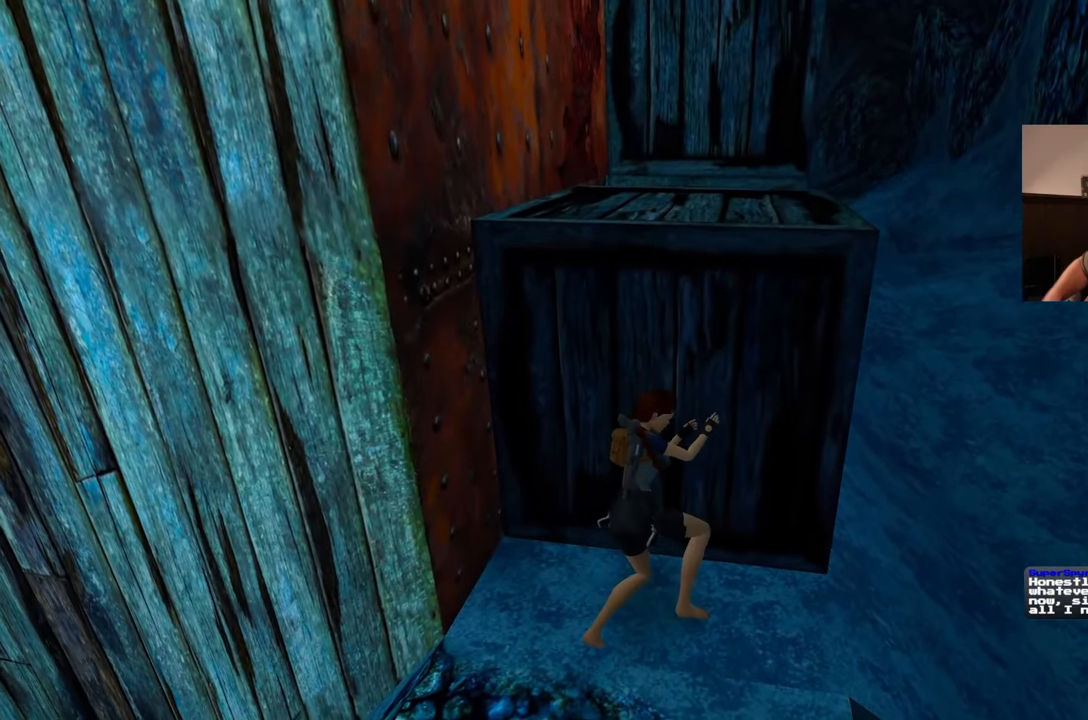
{"buttons": [], "left_stick": "center", "right_stick": "center", "events": []}
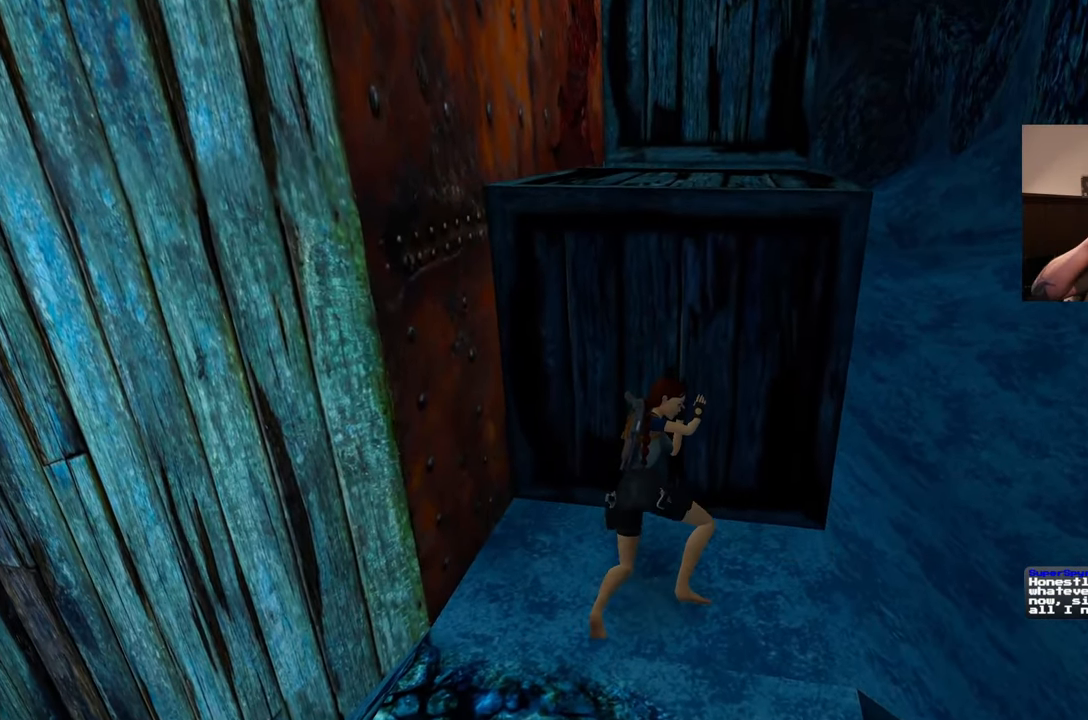
{"buttons": [], "left_stick": "center", "right_stick": "center", "events": []}
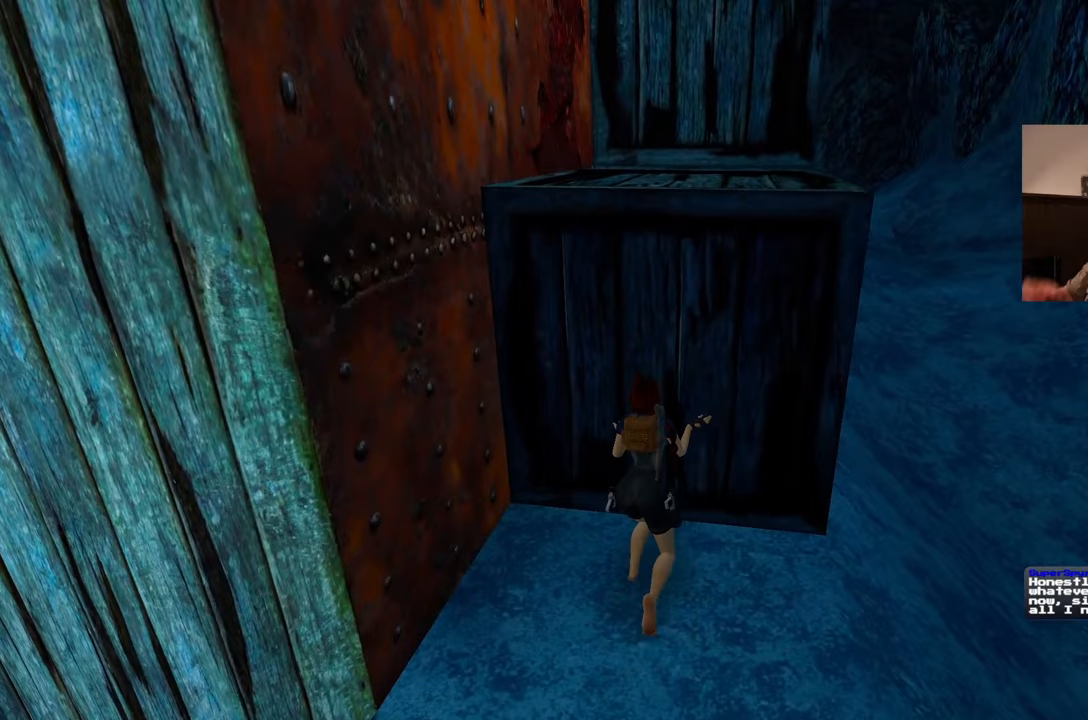
{"buttons": [], "left_stick": "center", "right_stick": "center", "events": []}
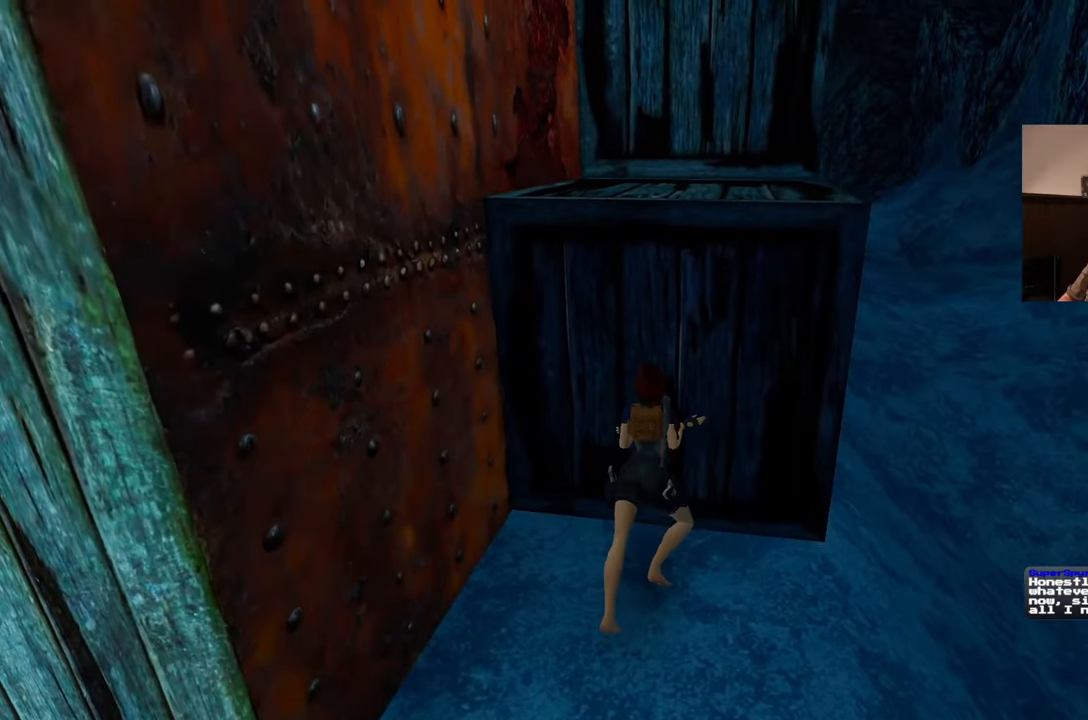
{"buttons": ["SQUARE"], "left_stick": "center", "right_stick": "center", "events": [[450, "SQUARE", "down"]]}
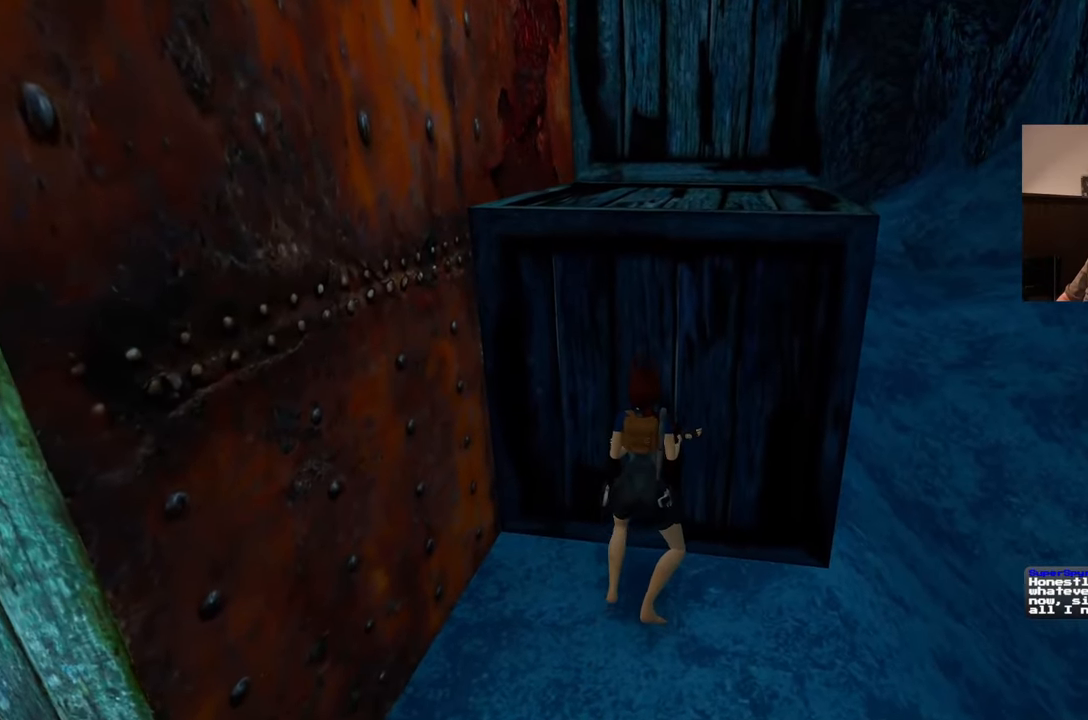
{"buttons": ["SQUARE"], "left_stick": "center", "right_stick": "center", "events": []}
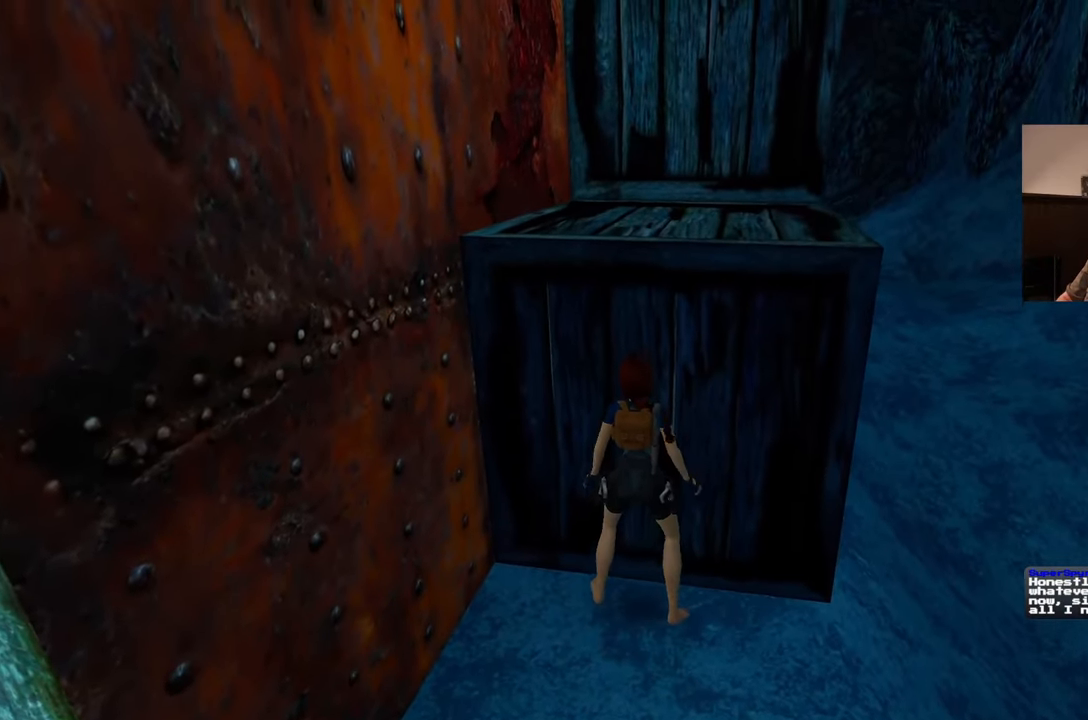
{"buttons": [], "left_stick": "center", "right_stick": "center", "events": [[450, "SQUARE", "up"]]}
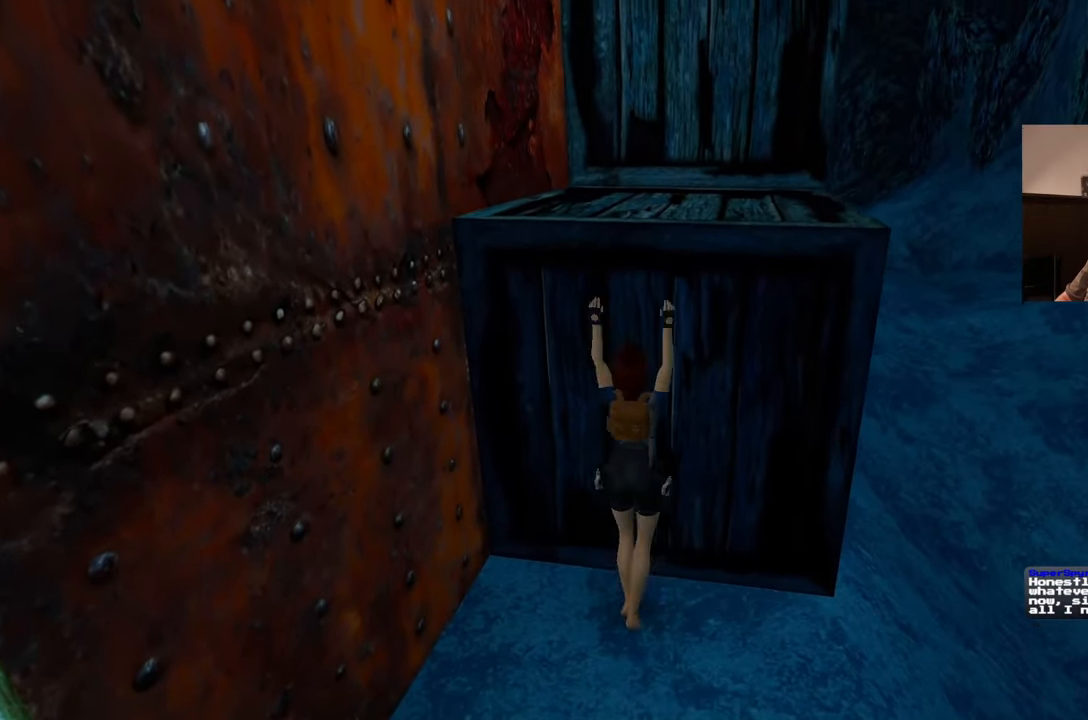
{"buttons": [], "left_stick": "center", "right_stick": "left"}
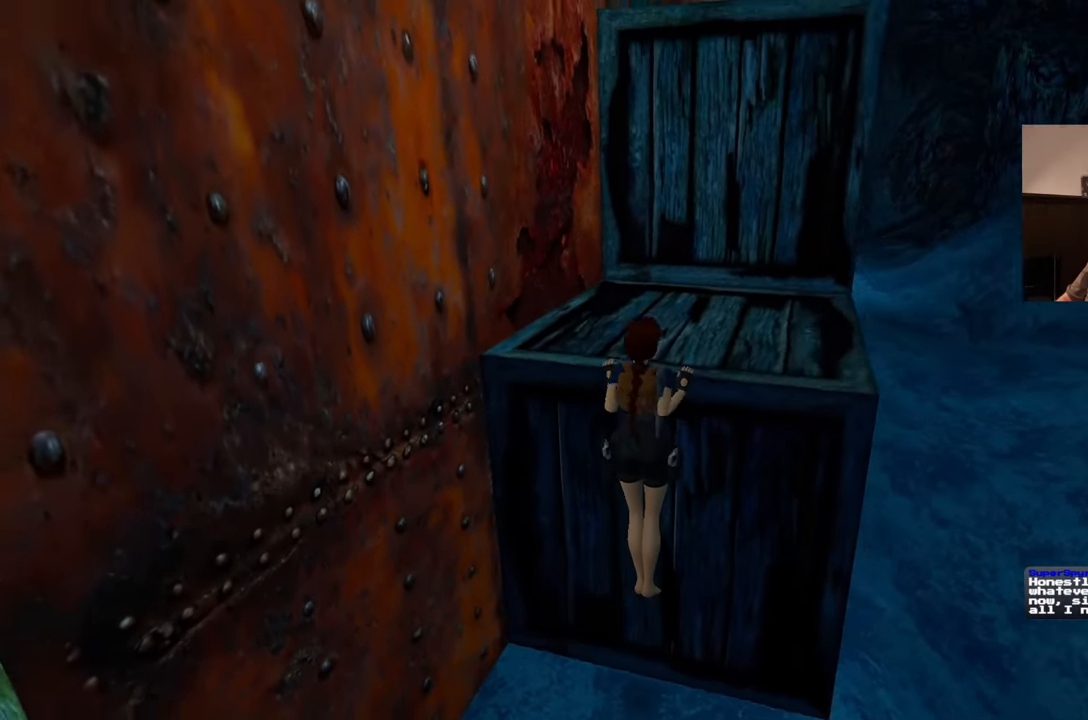
{"buttons": [], "left_stick": "center", "right_stick": "center", "events": [[433, "right_stick", "center"]]}
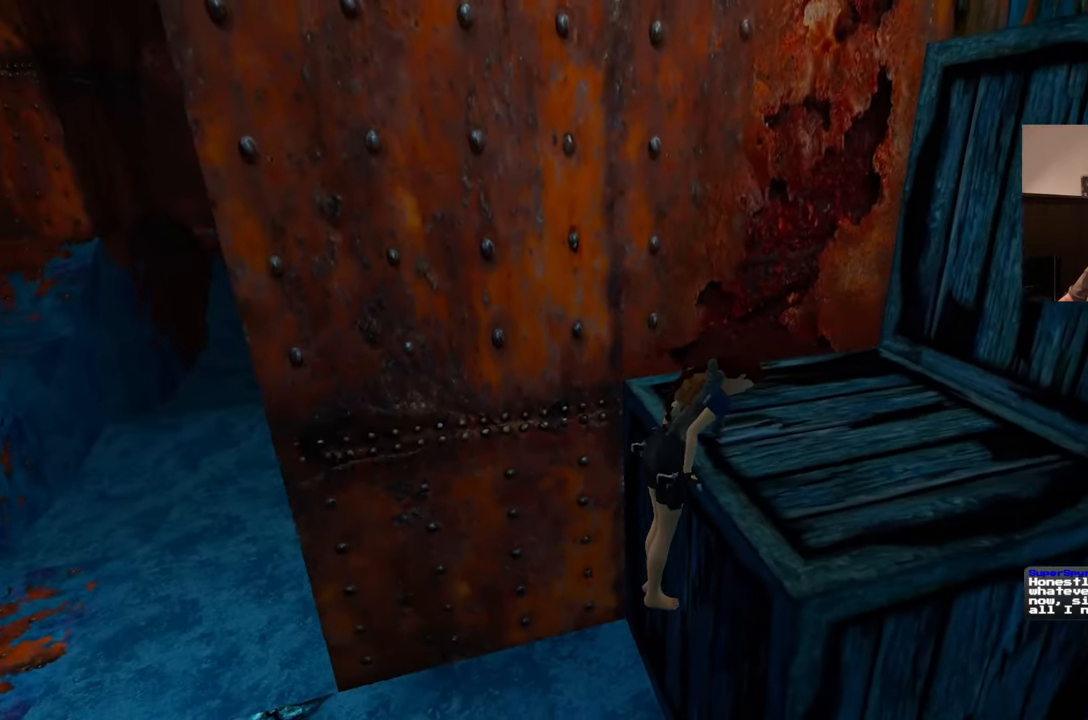
{"buttons": [], "left_stick": "center", "right_stick": "center", "events": [[167, "right_stick", "down-right"], [400, "right_stick", "center"]]}